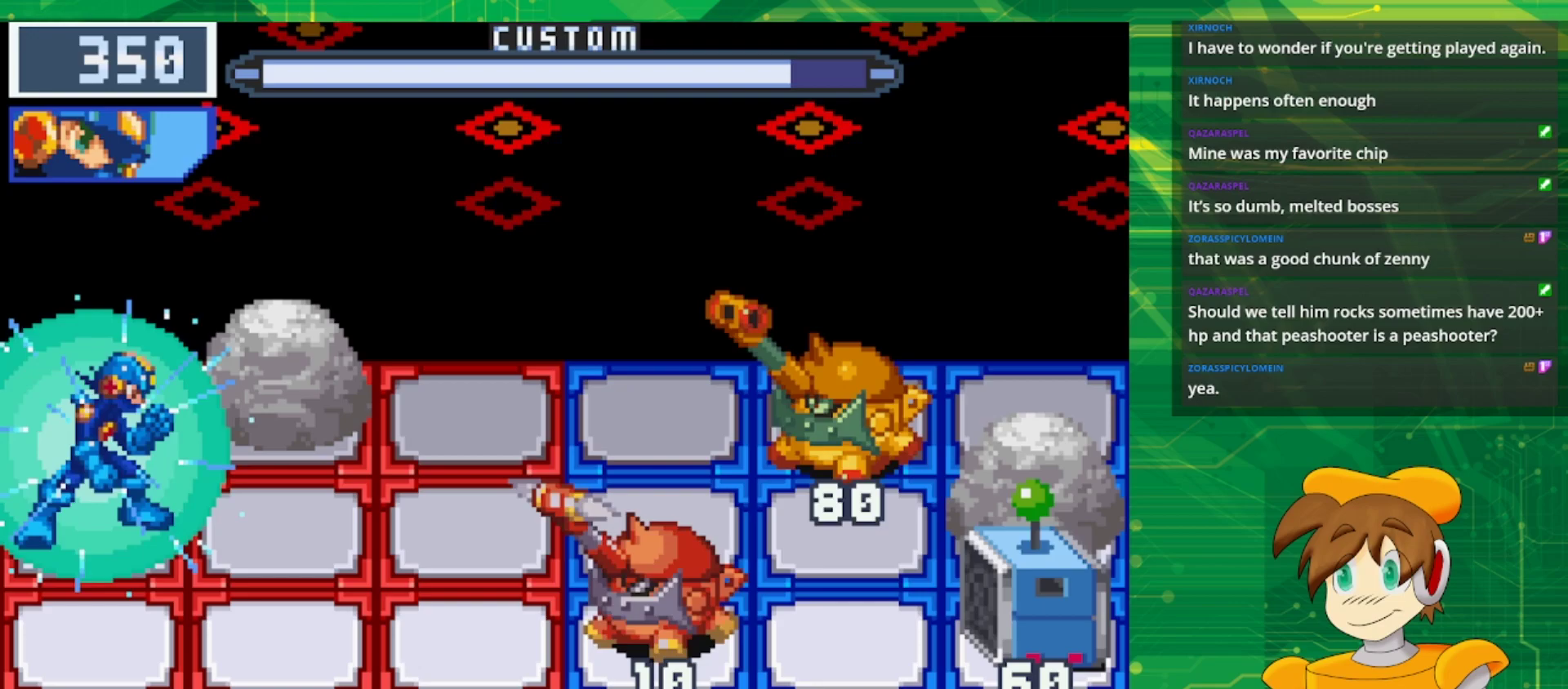
Gameplay with a controller (Nintendo layout); each line is a JSON object with the inputs held at the frame after it. "events" lists button and stick changes between this image and that frame as [ms after this image, input, new state], when the widget could be followed in between. Not read: L3 R3.
{"buttons": ["B", "DPAD_RIGHT"], "events": [[417, "DPAD_RIGHT", "down"]]}
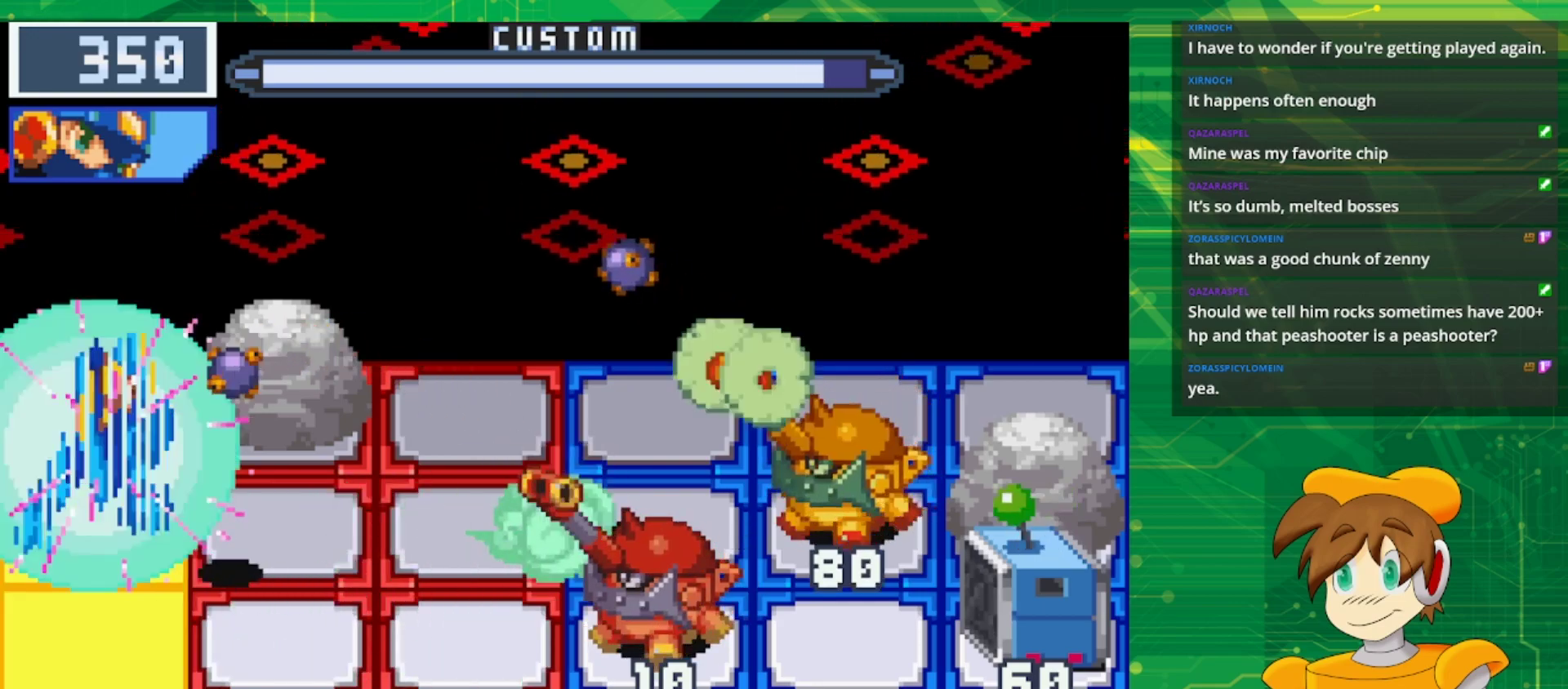
{"buttons": ["B", "DPAD_DOWN"], "events": [[117, "DPAD_RIGHT", "up"], [433, "DPAD_DOWN", "down"]]}
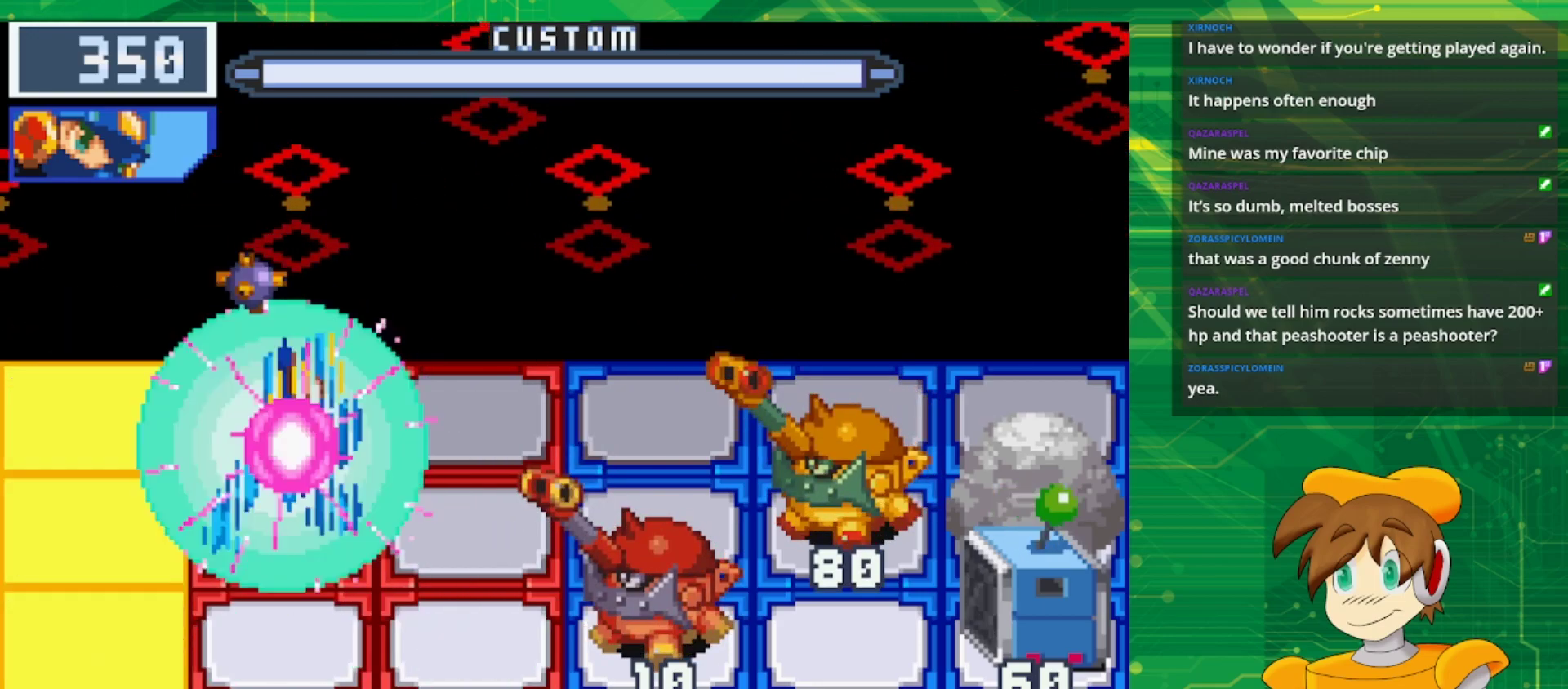
{"buttons": ["B"], "events": [[33, "DPAD_DOWN", "up"], [117, "DPAD_RIGHT", "down"], [267, "DPAD_RIGHT", "up"], [300, "B", "up"], [417, "B", "down"]]}
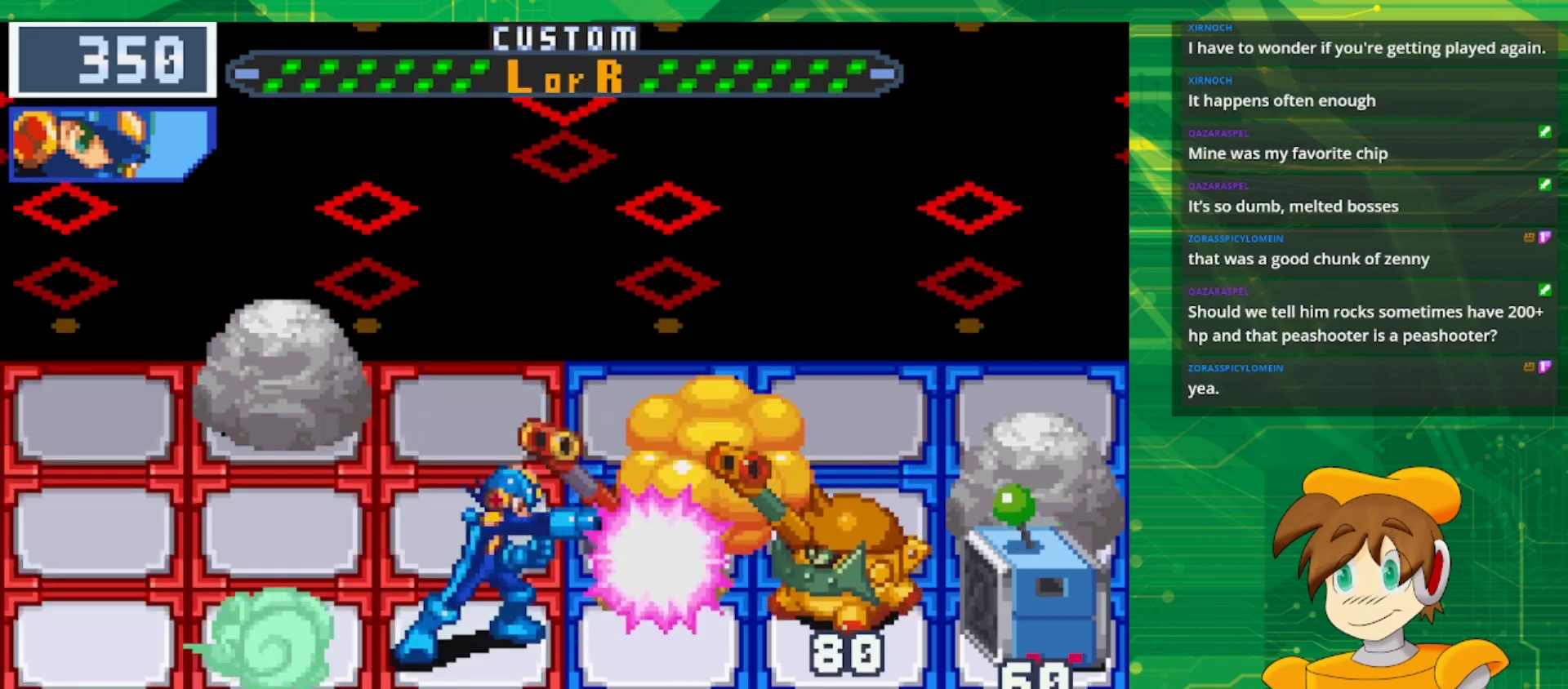
{"buttons": ["B"], "events": []}
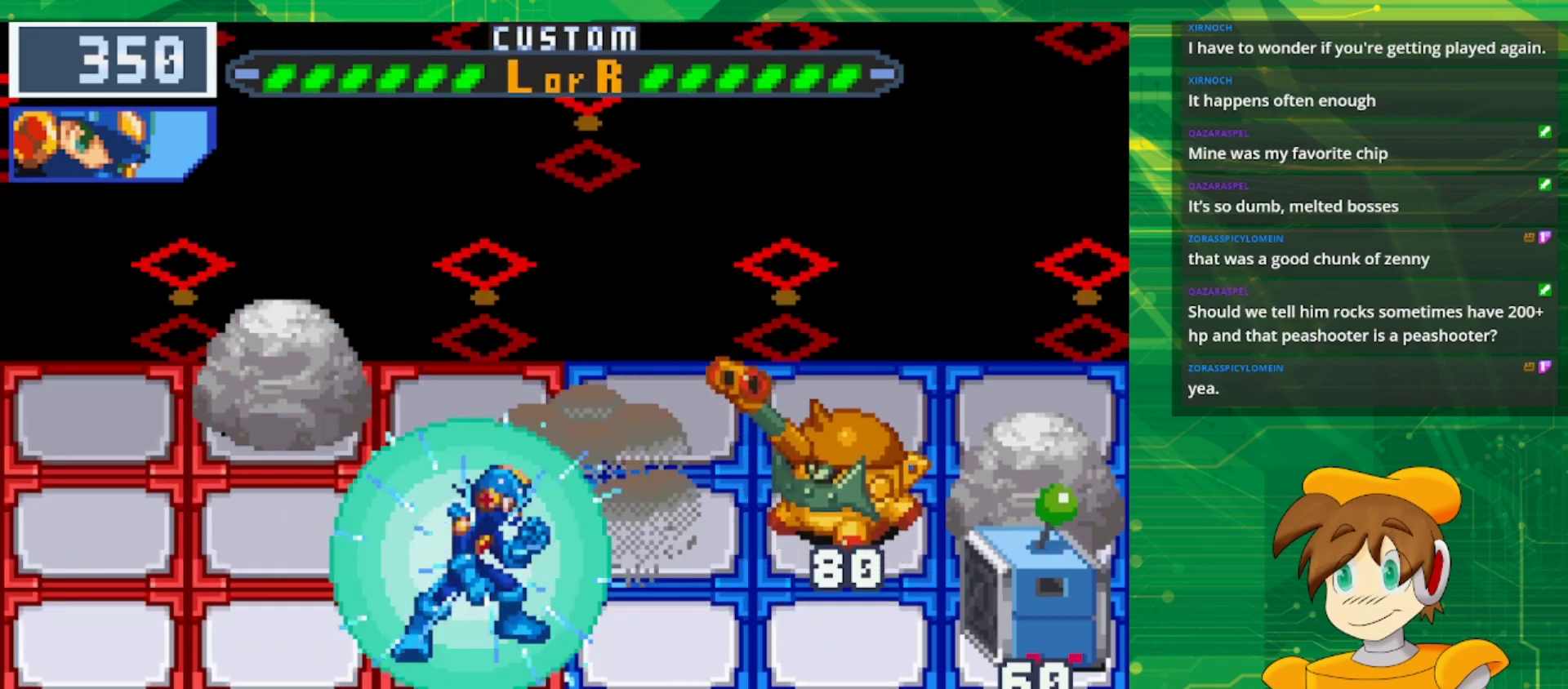
{"buttons": ["B"], "events": [[117, "DPAD_LEFT", "down"], [250, "DPAD_LEFT", "up"]]}
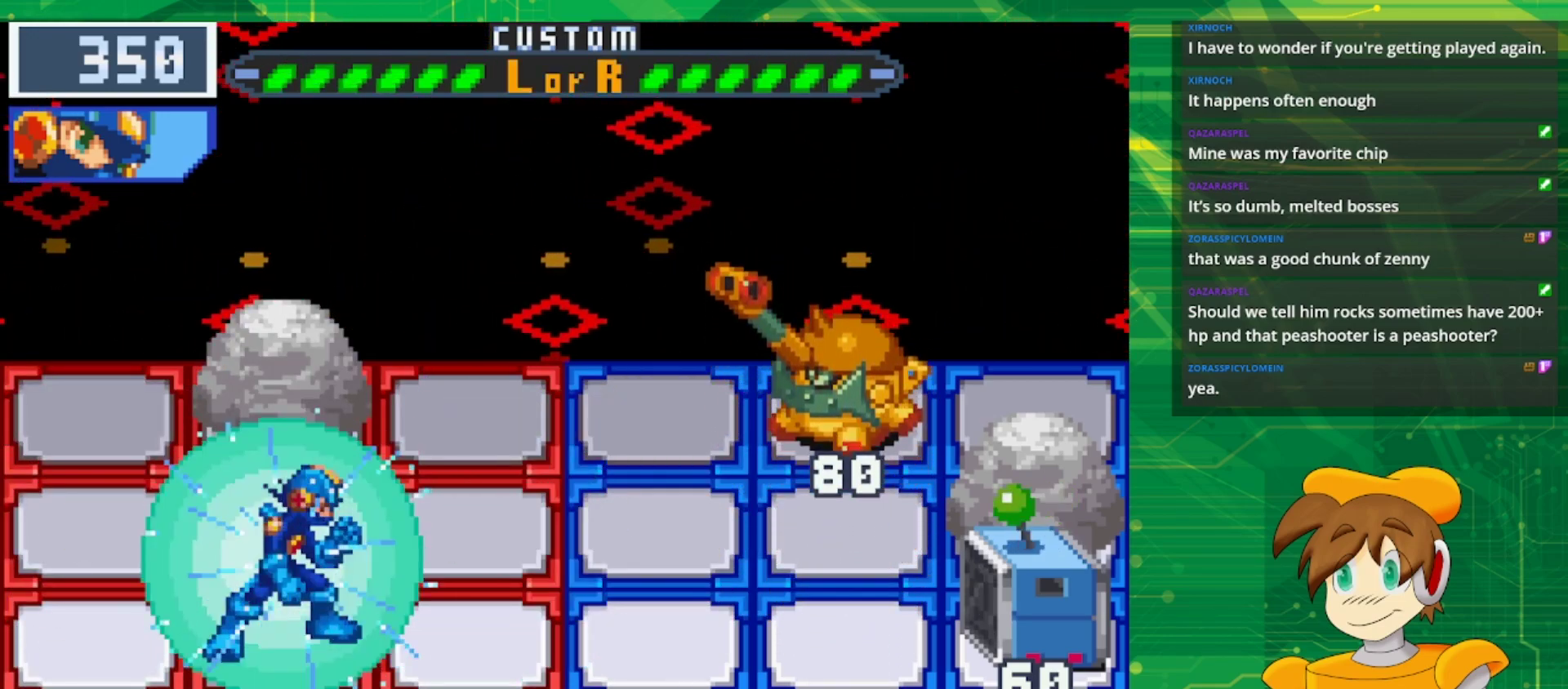
{"buttons": ["B"], "events": []}
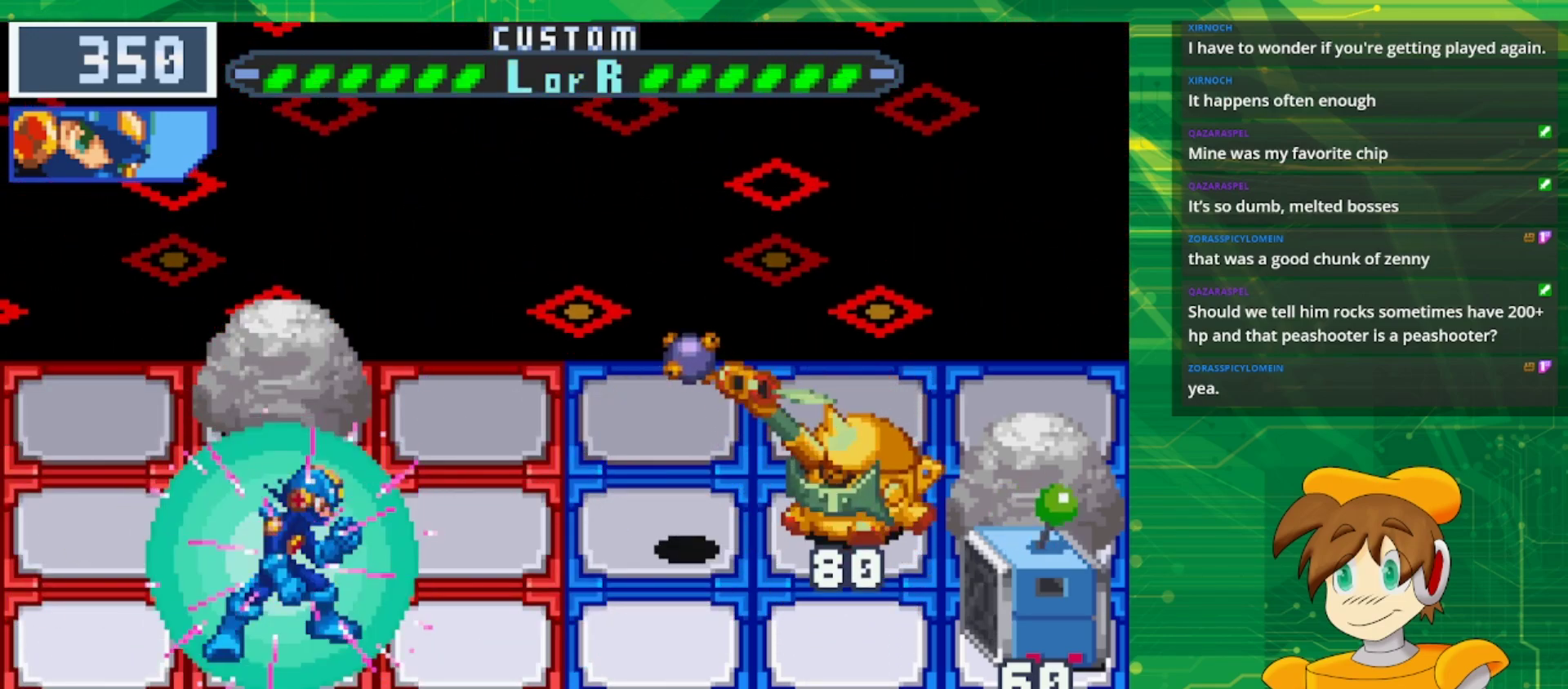
{"buttons": ["B"], "events": [[317, "DPAD_LEFT", "down"], [467, "DPAD_LEFT", "up"]]}
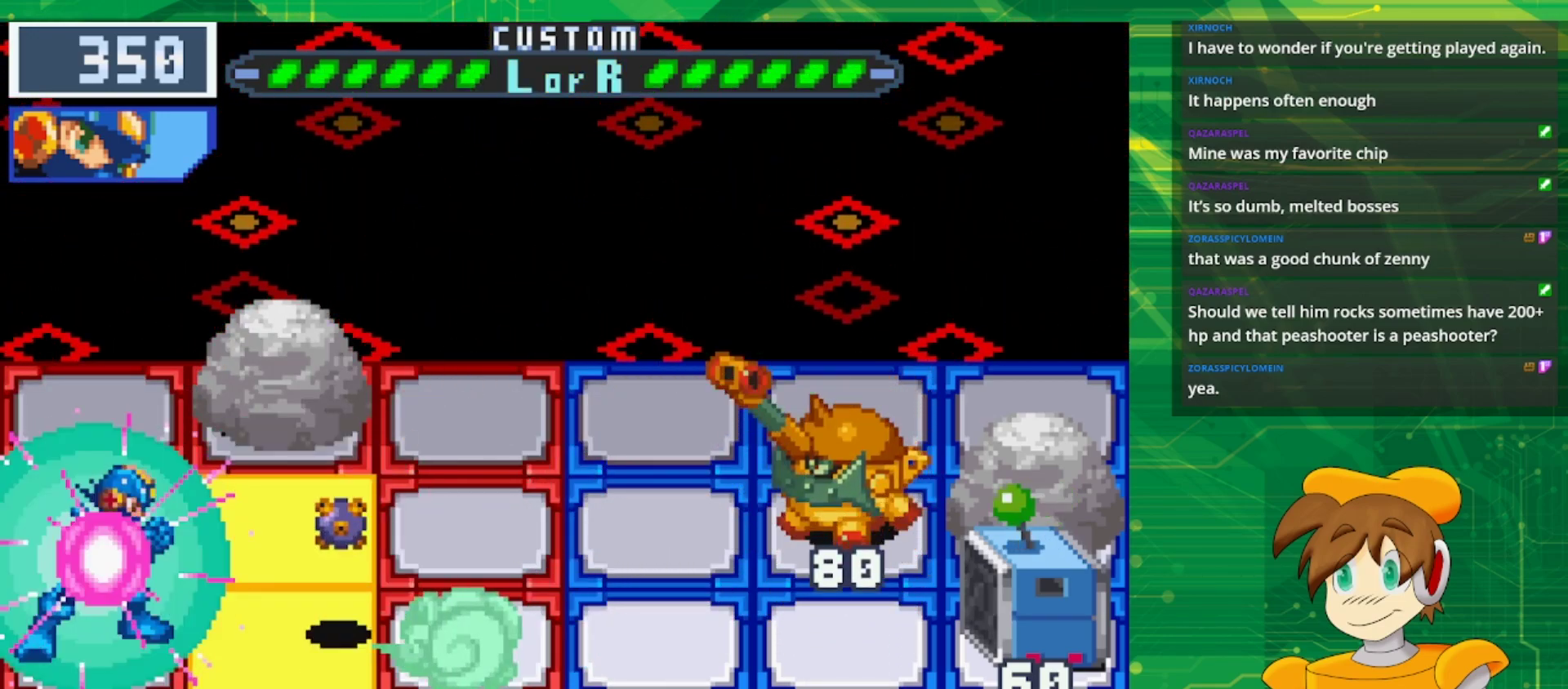
{"buttons": ["B"], "events": [[67, "B", "up"], [183, "B", "down"]]}
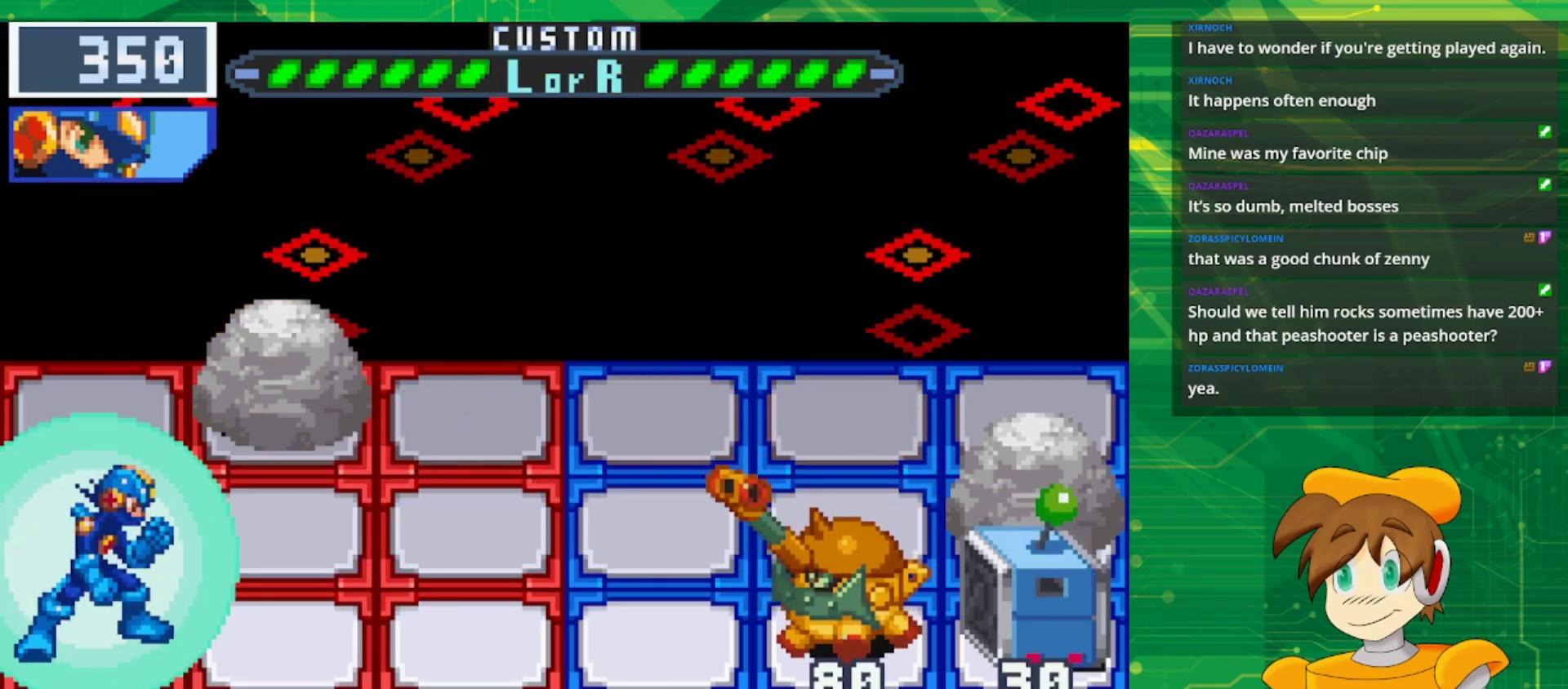
{"buttons": ["B"], "events": []}
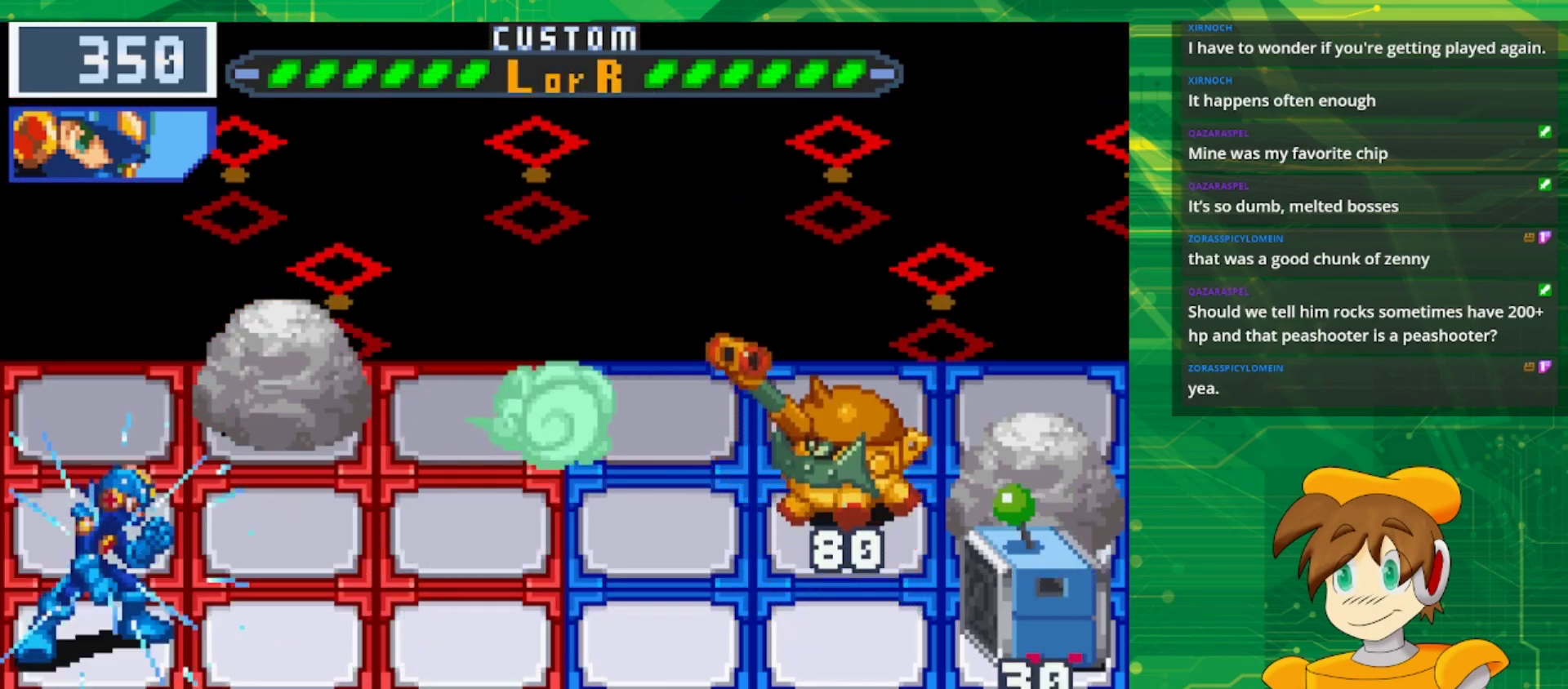
{"buttons": ["B"], "events": []}
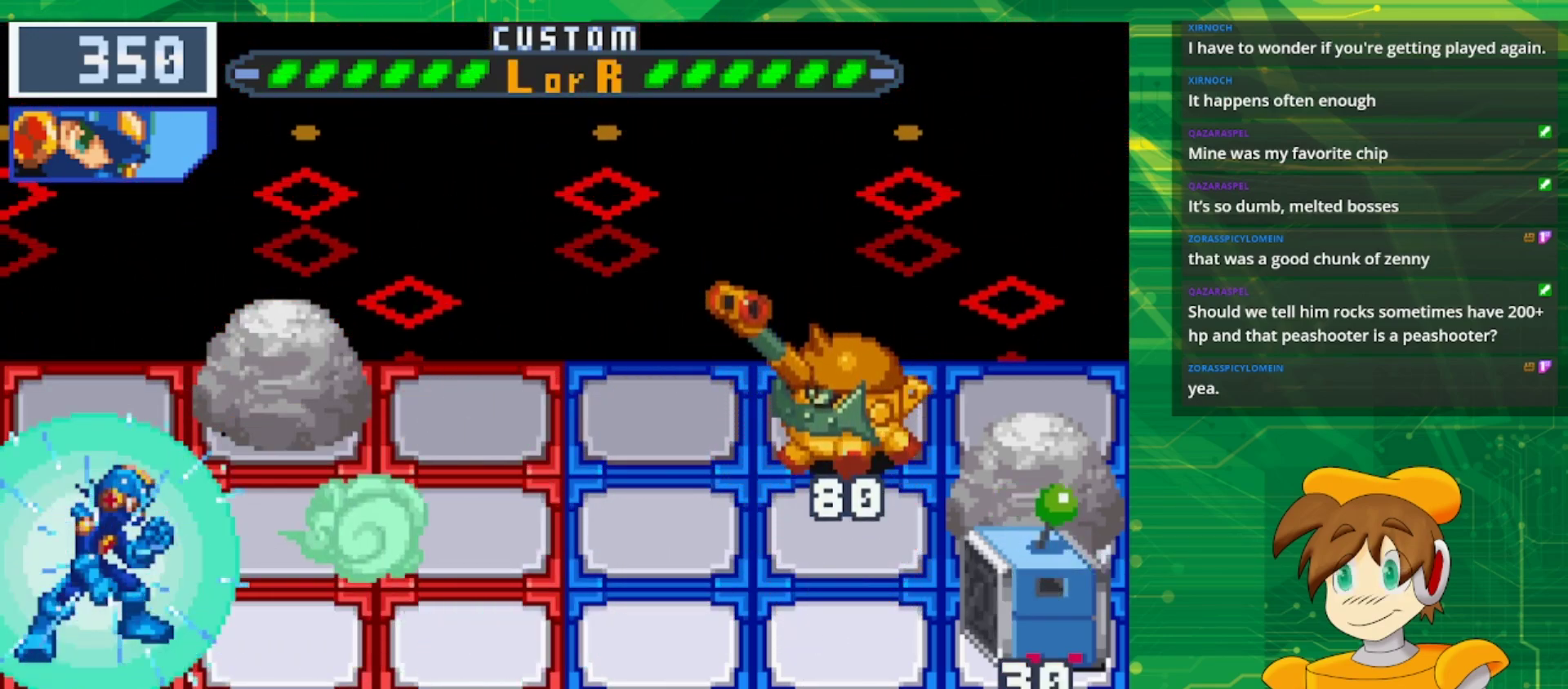
{"buttons": ["B"], "events": []}
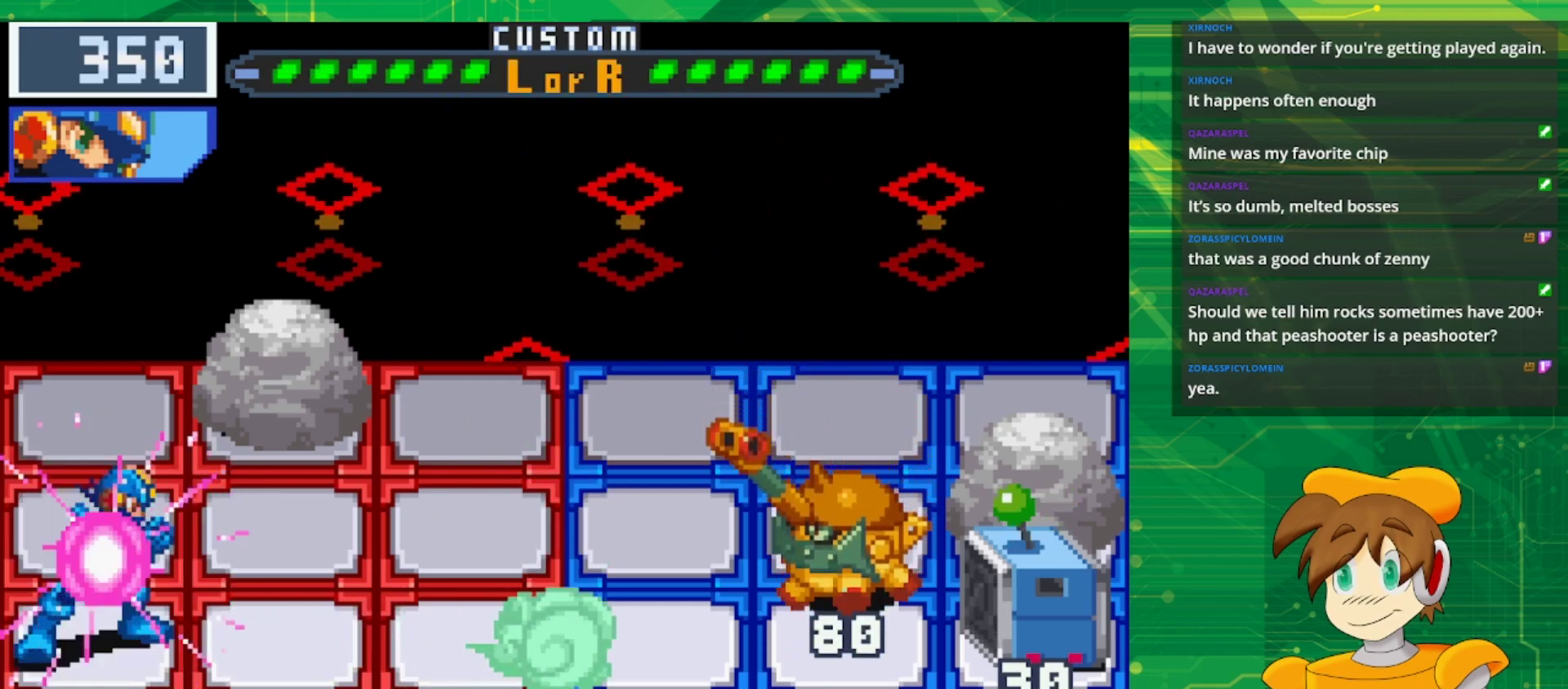
{"buttons": ["B"], "events": [[50, "B", "up"], [183, "B", "down"]]}
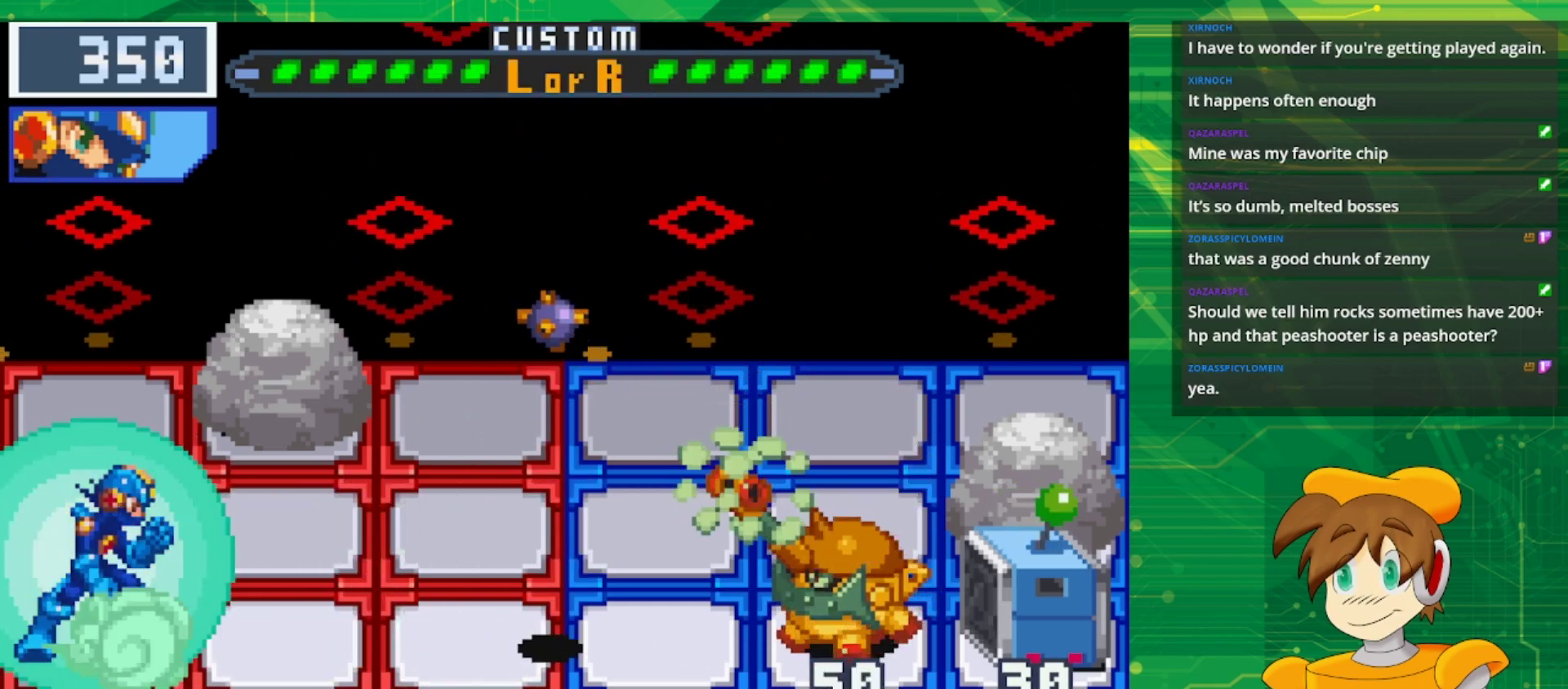
{"buttons": ["B", "DPAD_RIGHT"], "events": [[200, "DPAD_UP", "down"], [300, "DPAD_UP", "up"], [383, "DPAD_RIGHT", "down"]]}
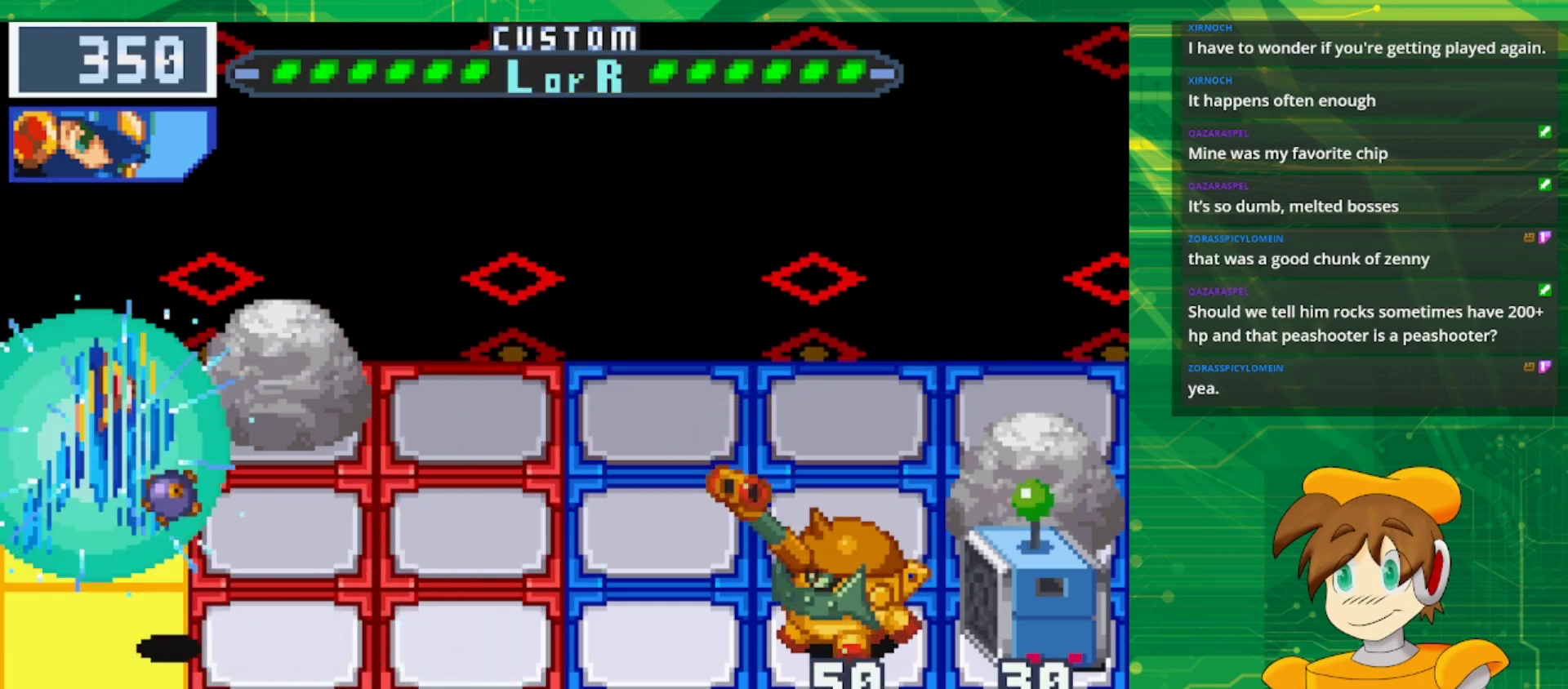
{"buttons": ["B"], "events": [[17, "DPAD_RIGHT", "up"]]}
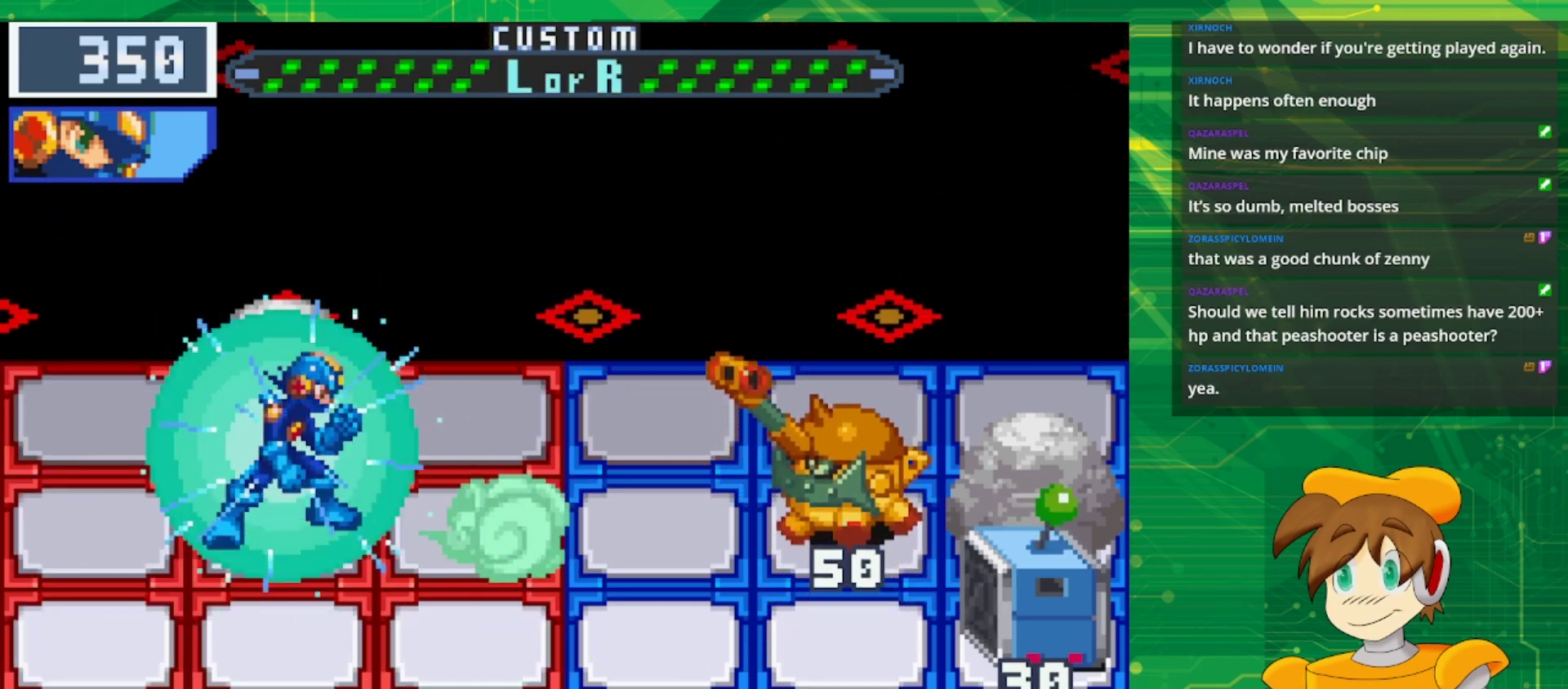
{"buttons": [], "events": [[33, "DPAD_DOWN", "down"], [150, "DPAD_DOWN", "up"], [483, "B", "up"]]}
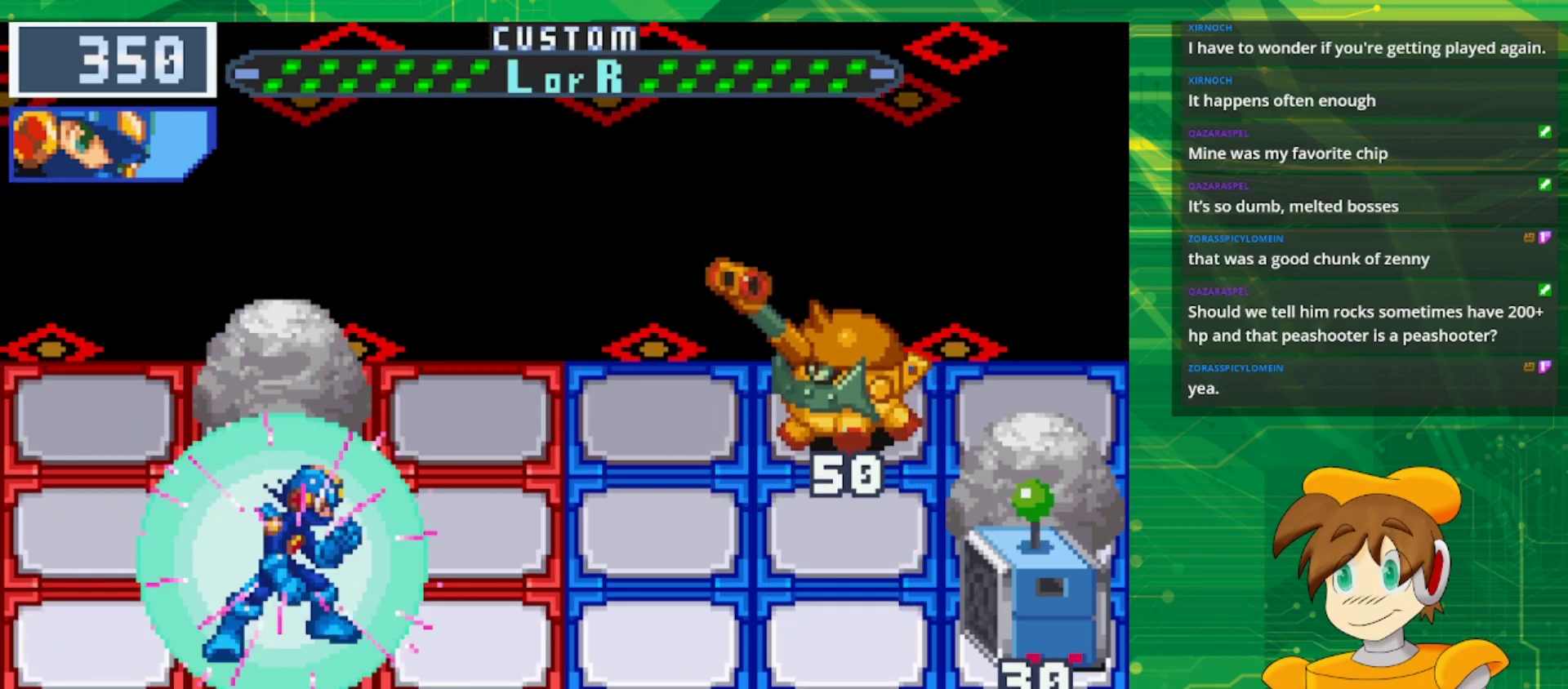
{"buttons": ["B"], "events": [[67, "B", "down"]]}
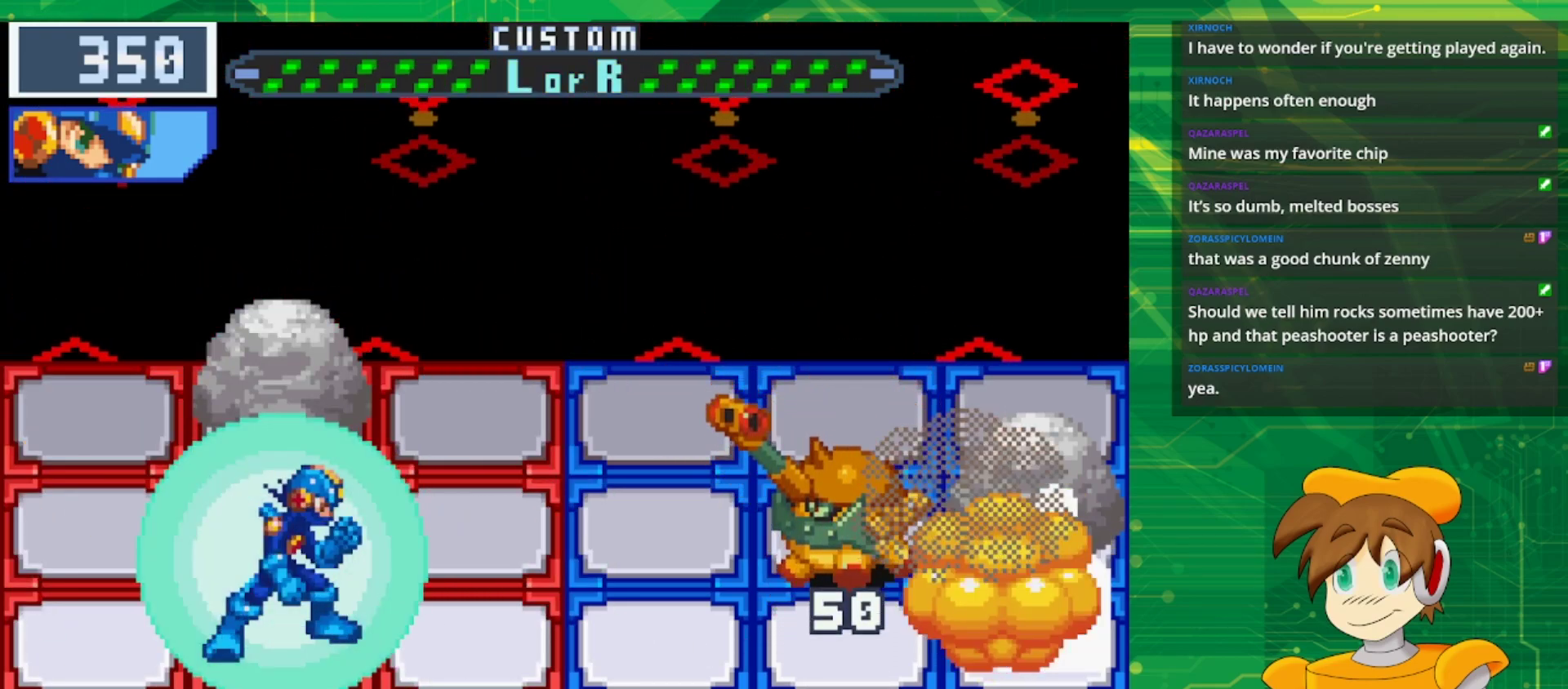
{"buttons": ["B"], "events": []}
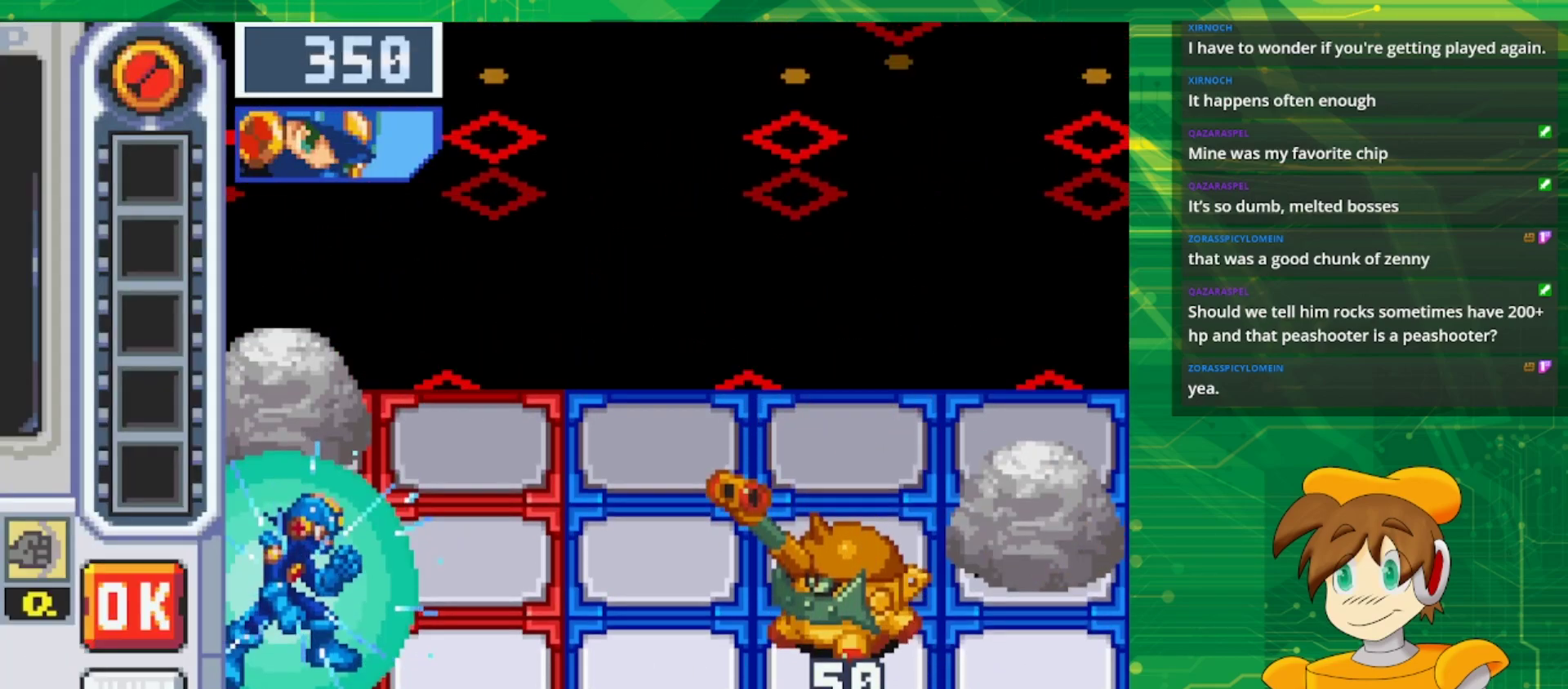
{"buttons": [], "events": [[83, "B", "up"]]}
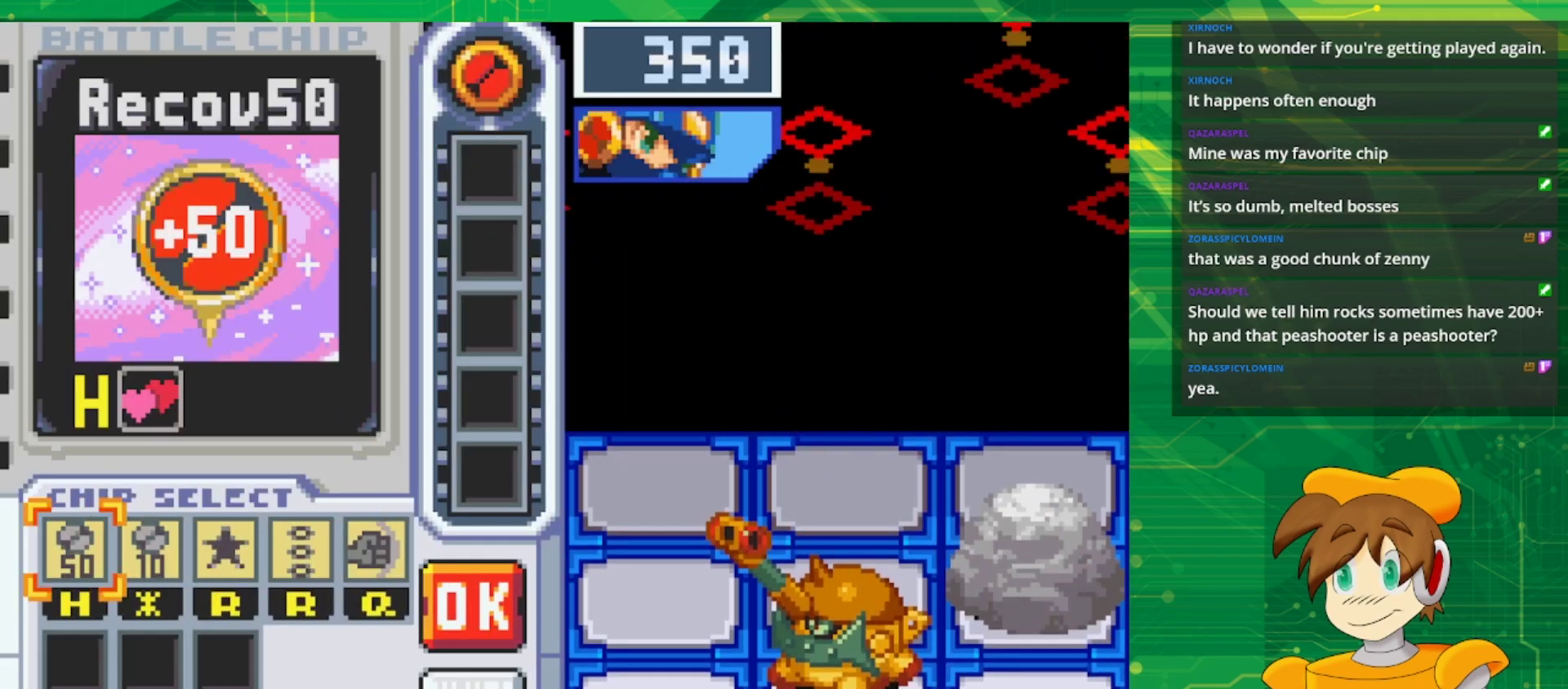
{"buttons": ["DPAD_RIGHT"], "events": [[450, "DPAD_RIGHT", "down"]]}
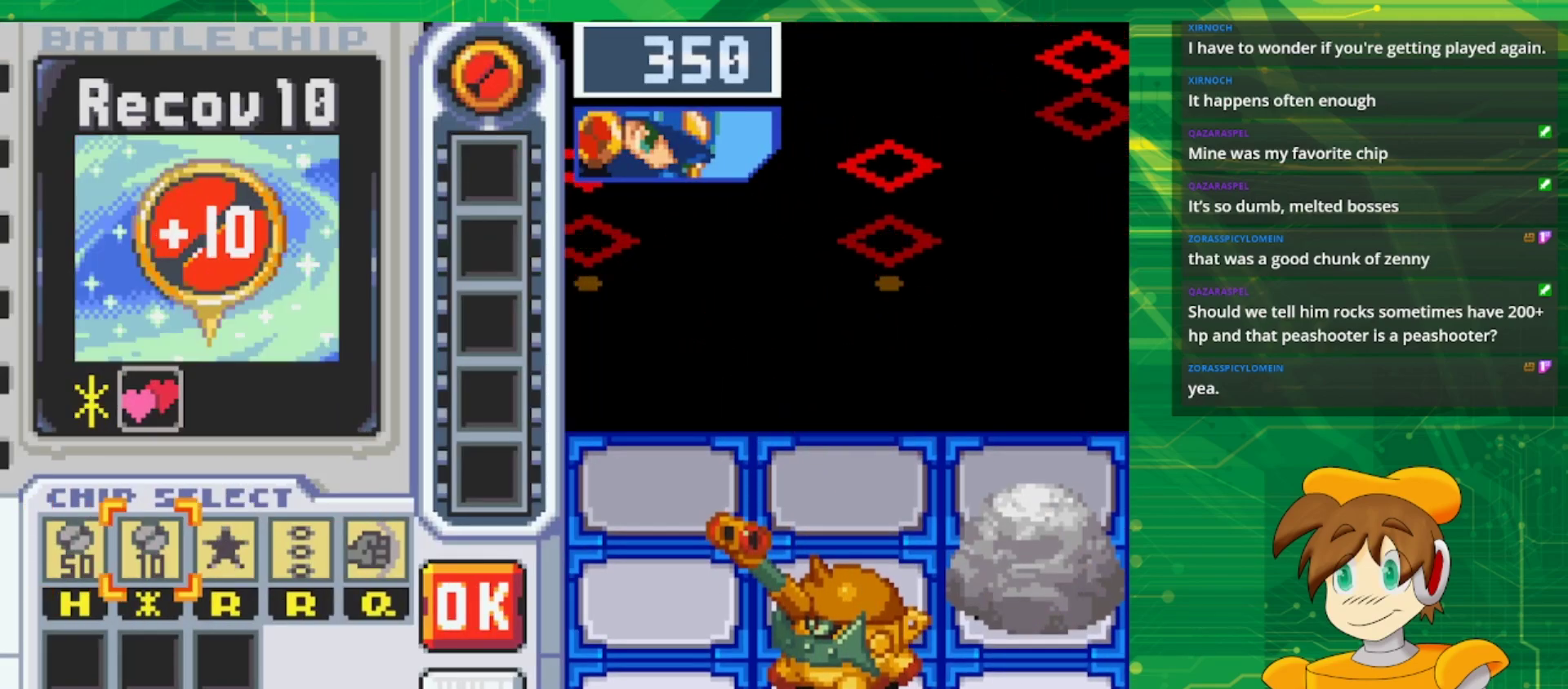
{"buttons": ["DPAD_RIGHT"], "events": [[33, "DPAD_RIGHT", "up"], [133, "DPAD_RIGHT", "down"], [233, "DPAD_RIGHT", "up"], [317, "DPAD_RIGHT", "down"], [383, "DPAD_RIGHT", "up"], [467, "DPAD_RIGHT", "down"]]}
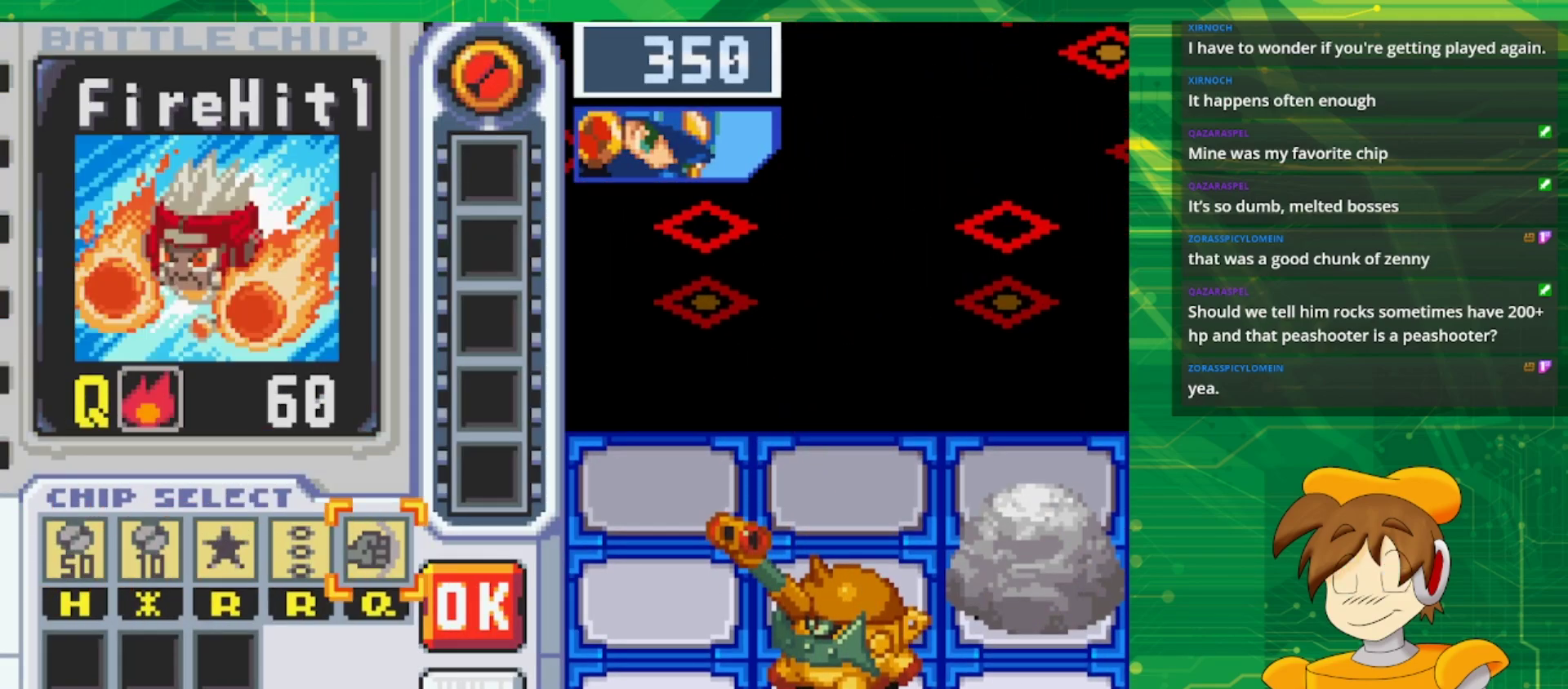
{"buttons": ["A"], "events": [[100, "DPAD_RIGHT", "up"], [417, "A", "down"]]}
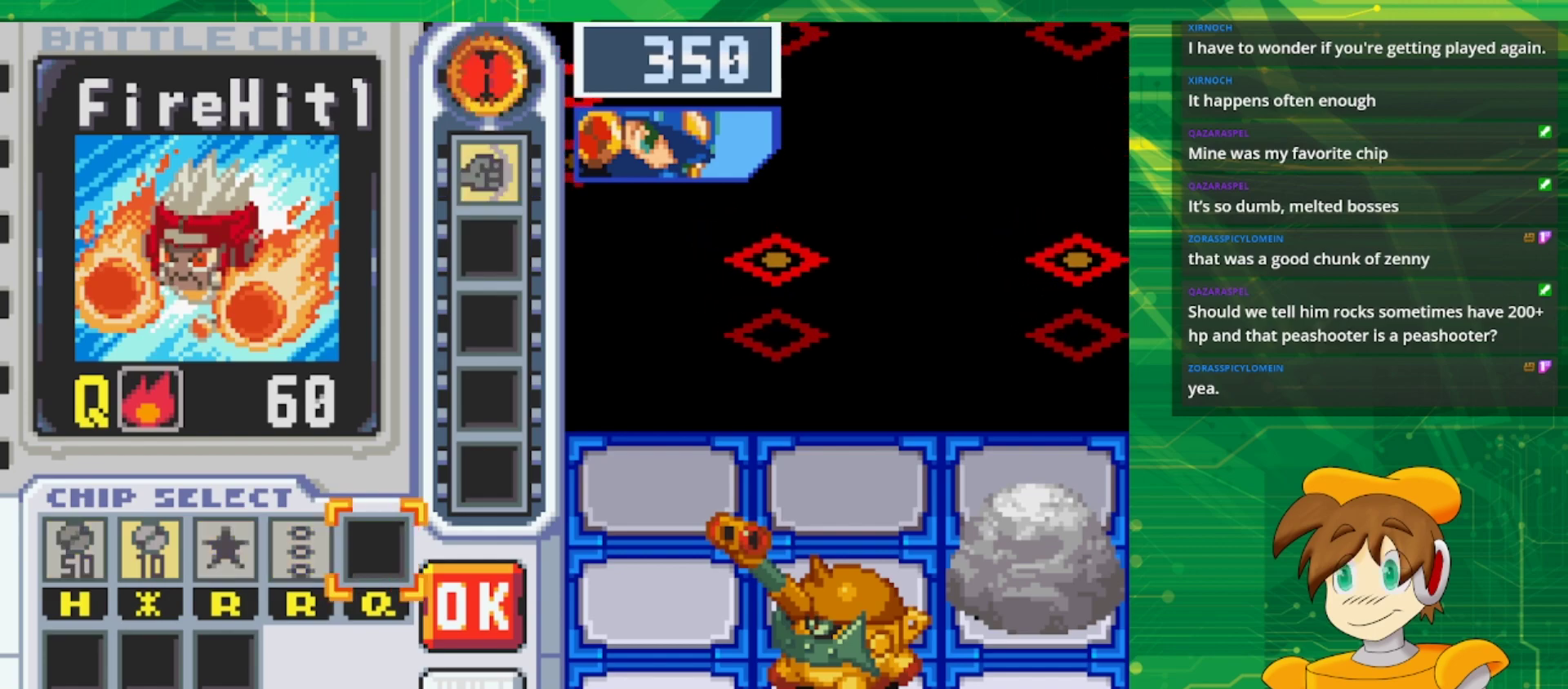
{"buttons": [], "events": [[67, "A", "up"], [167, "DPAD_RIGHT", "down"], [283, "A", "down"], [333, "DPAD_RIGHT", "up"], [483, "A", "up"]]}
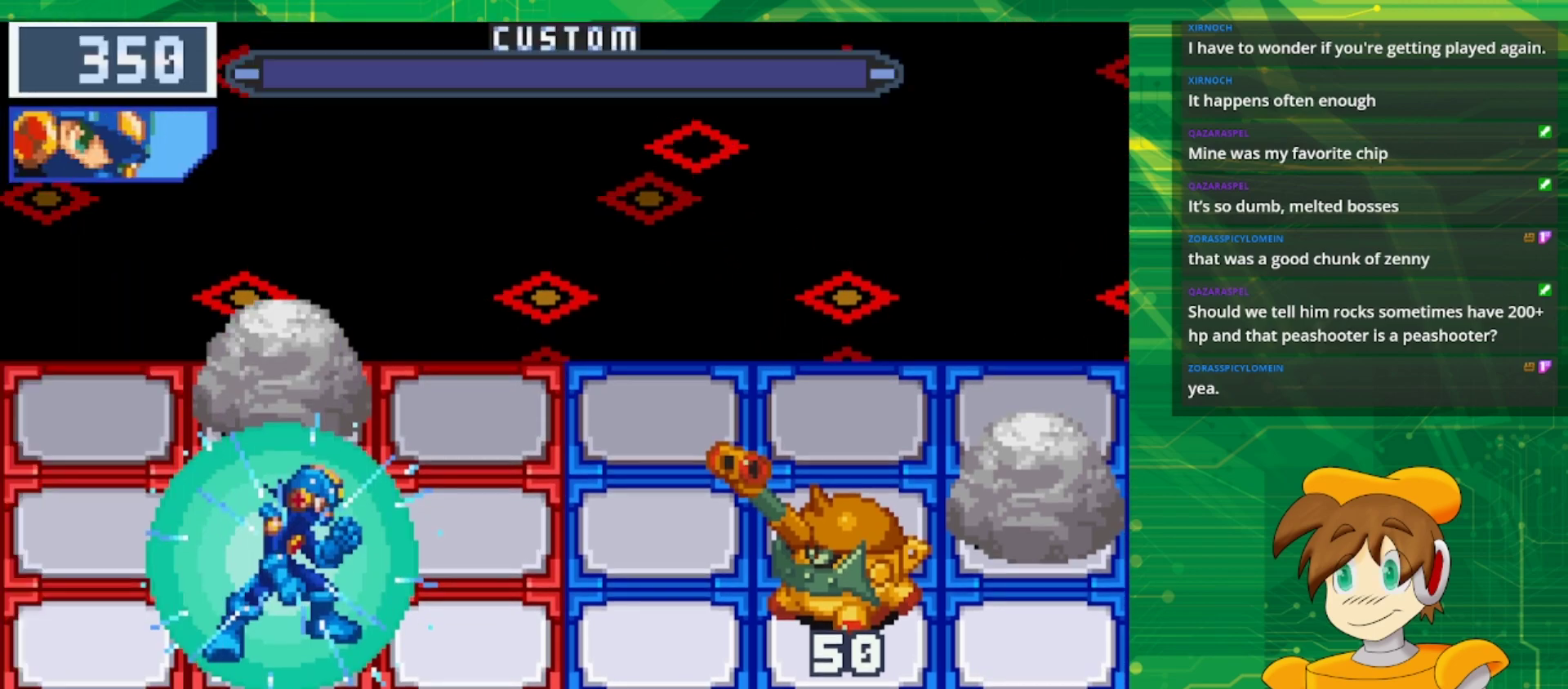
{"buttons": [], "events": []}
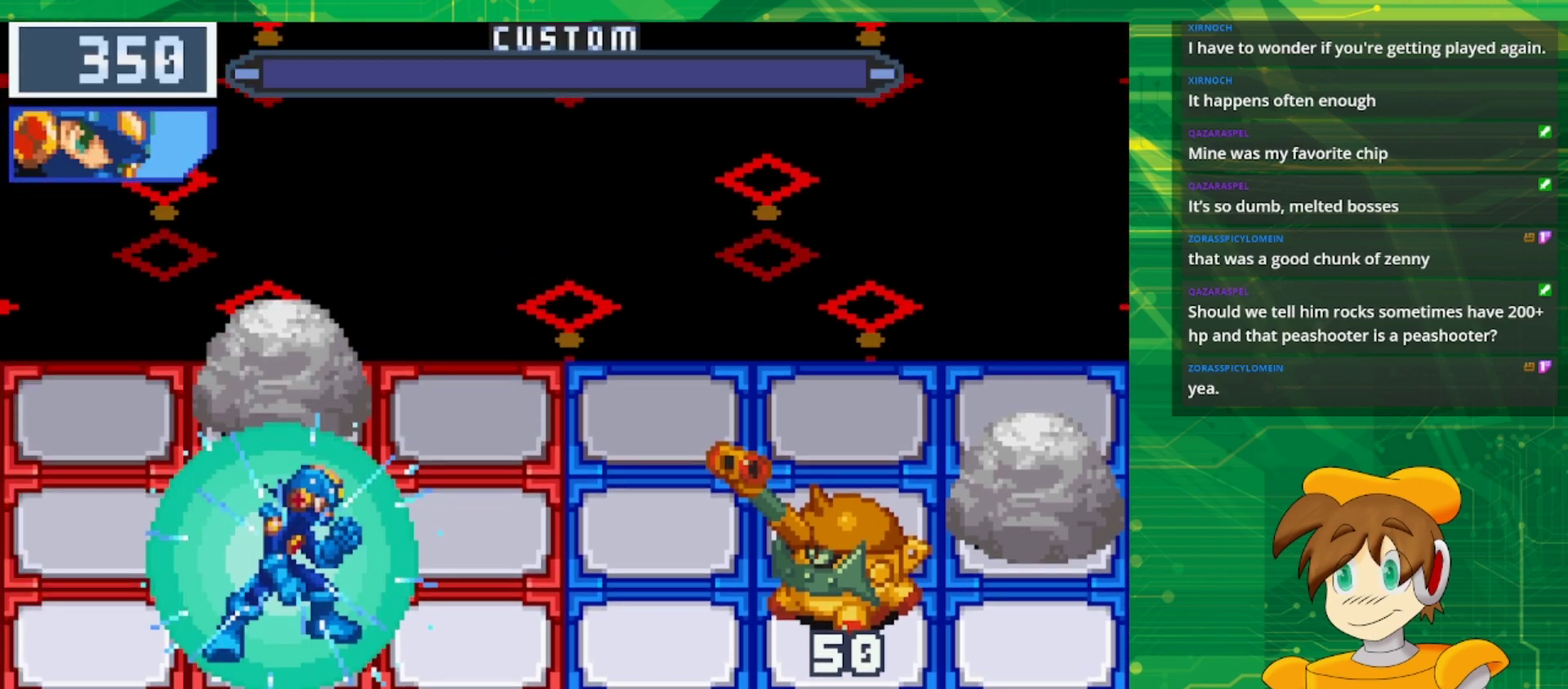
{"buttons": [], "events": []}
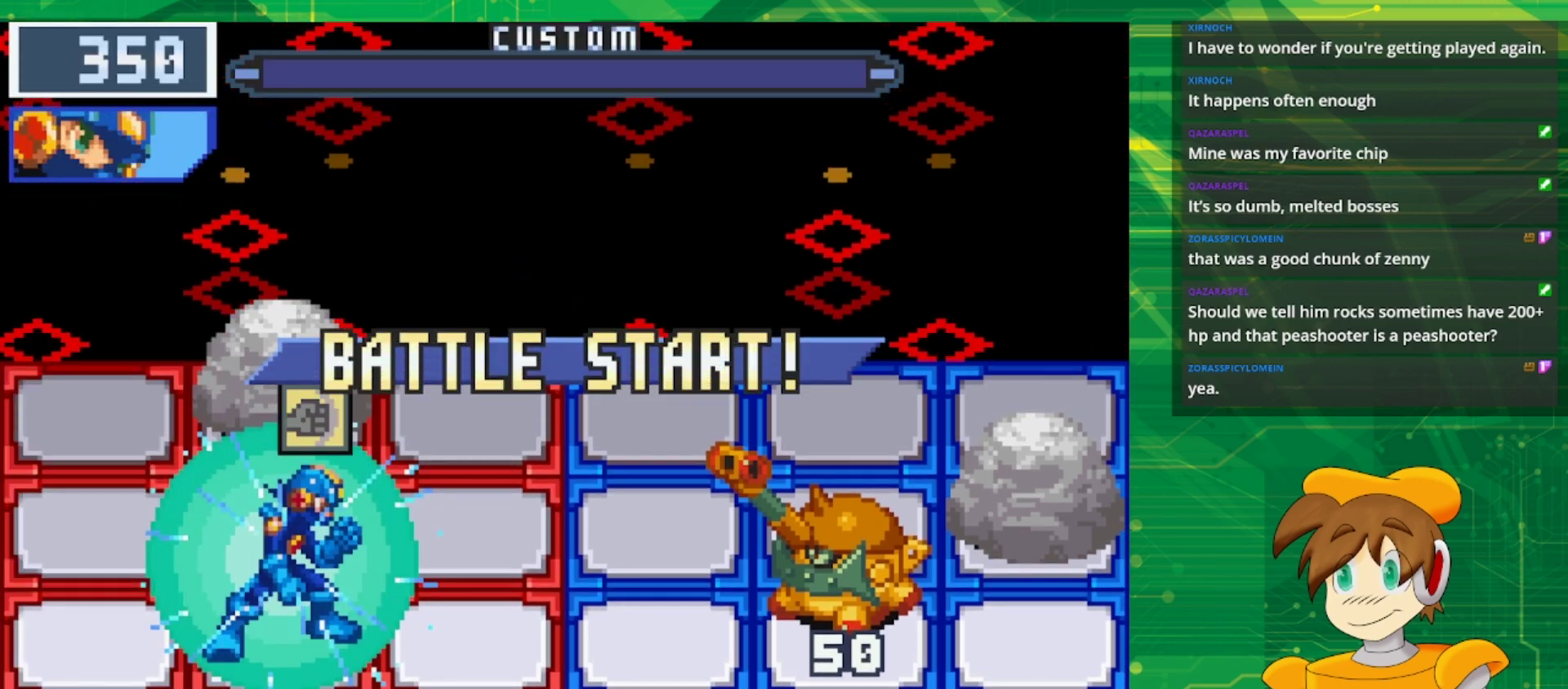
{"buttons": [], "events": []}
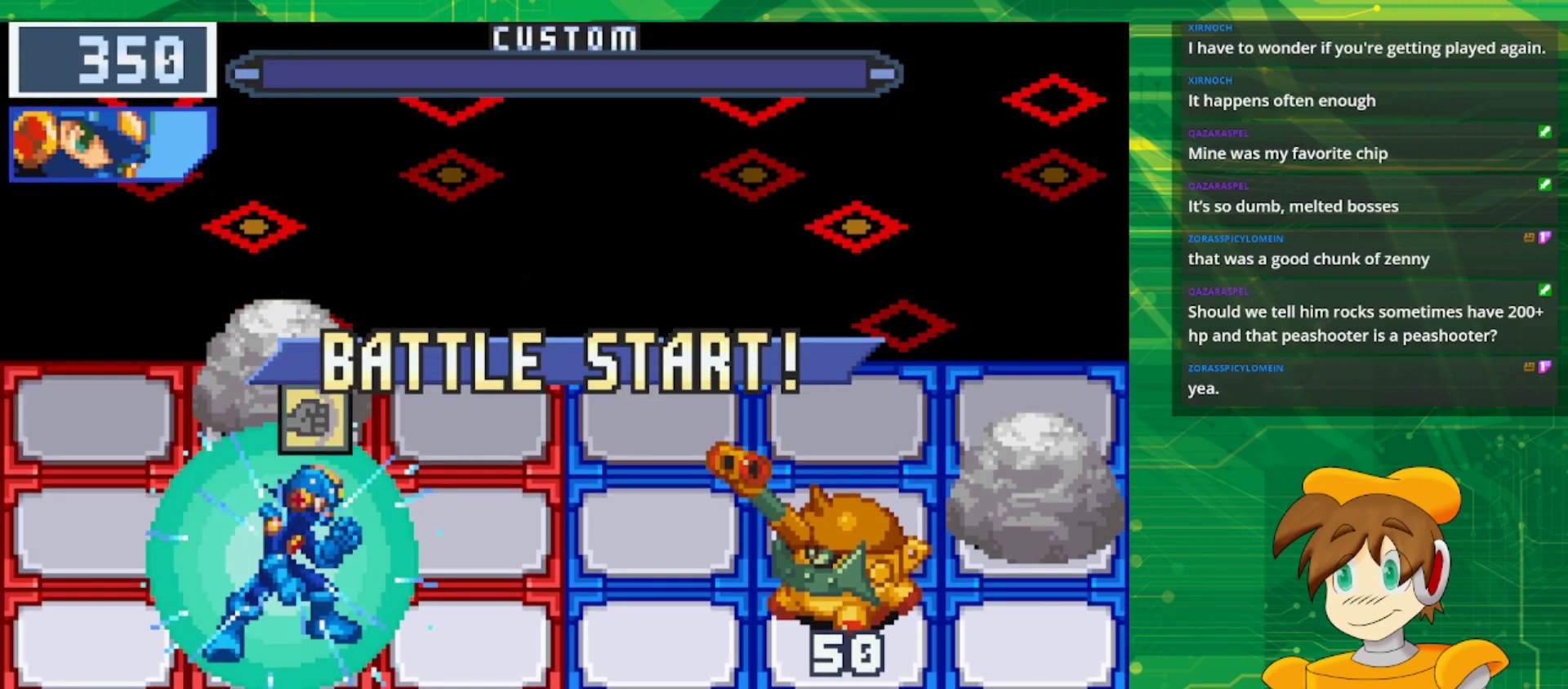
{"buttons": [], "events": []}
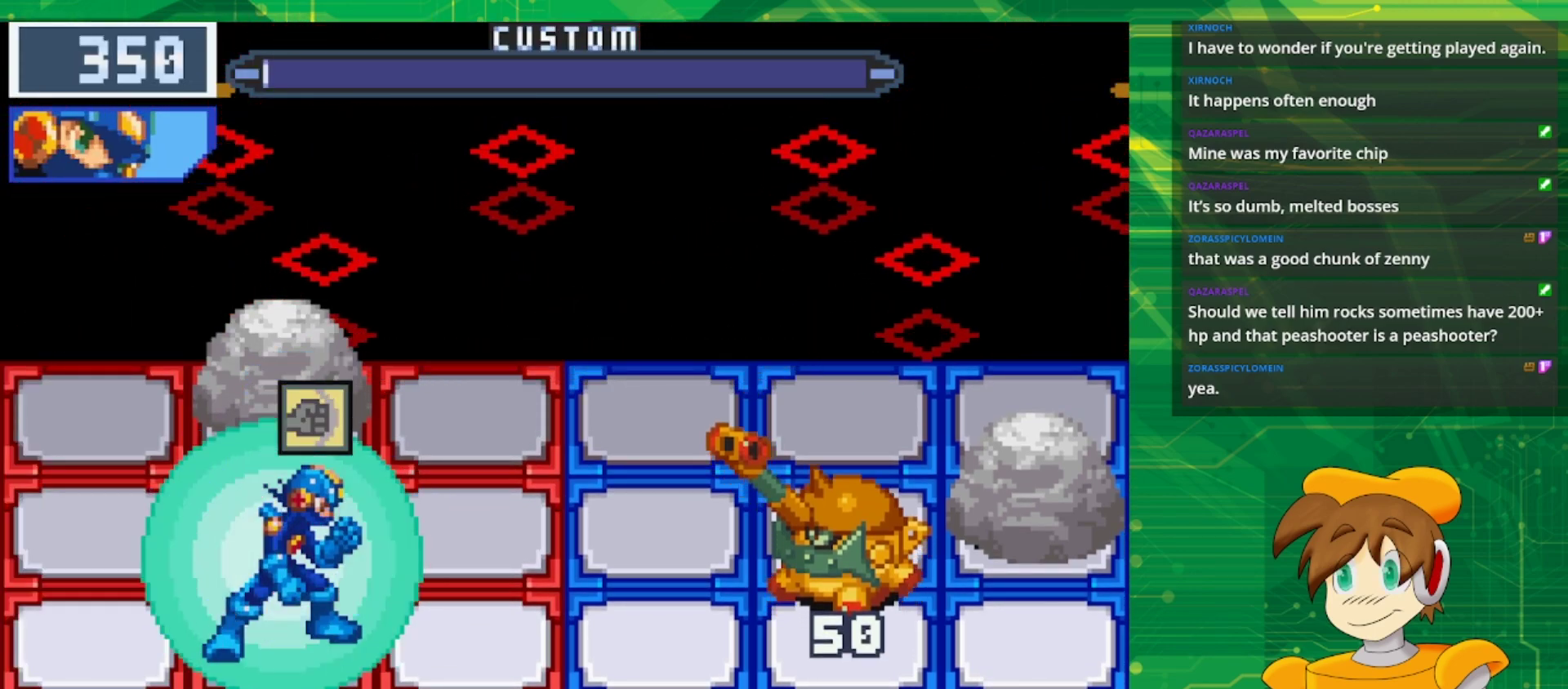
{"buttons": [], "events": []}
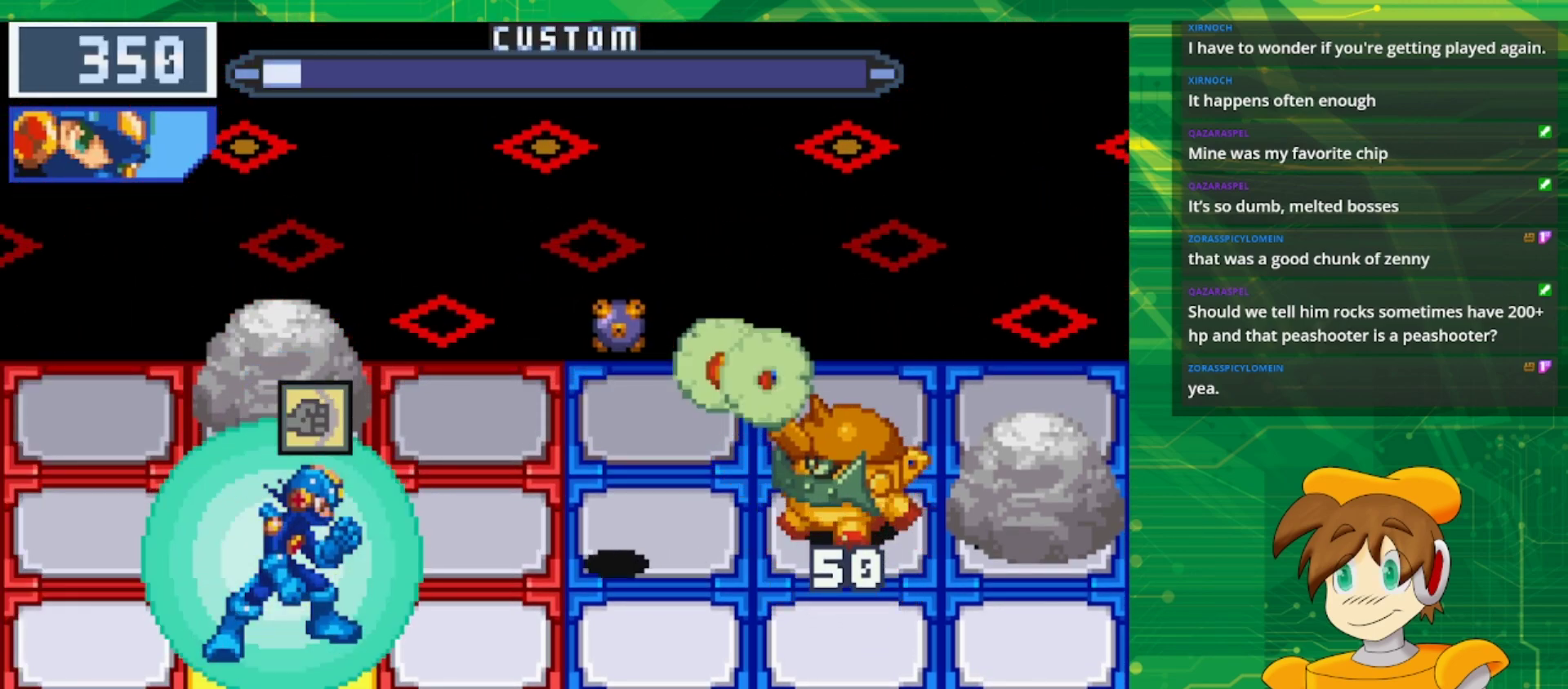
{"buttons": [], "events": [[67, "DPAD_RIGHT", "down"], [217, "DPAD_RIGHT", "up"], [317, "DPAD_UP", "down"], [483, "DPAD_UP", "up"]]}
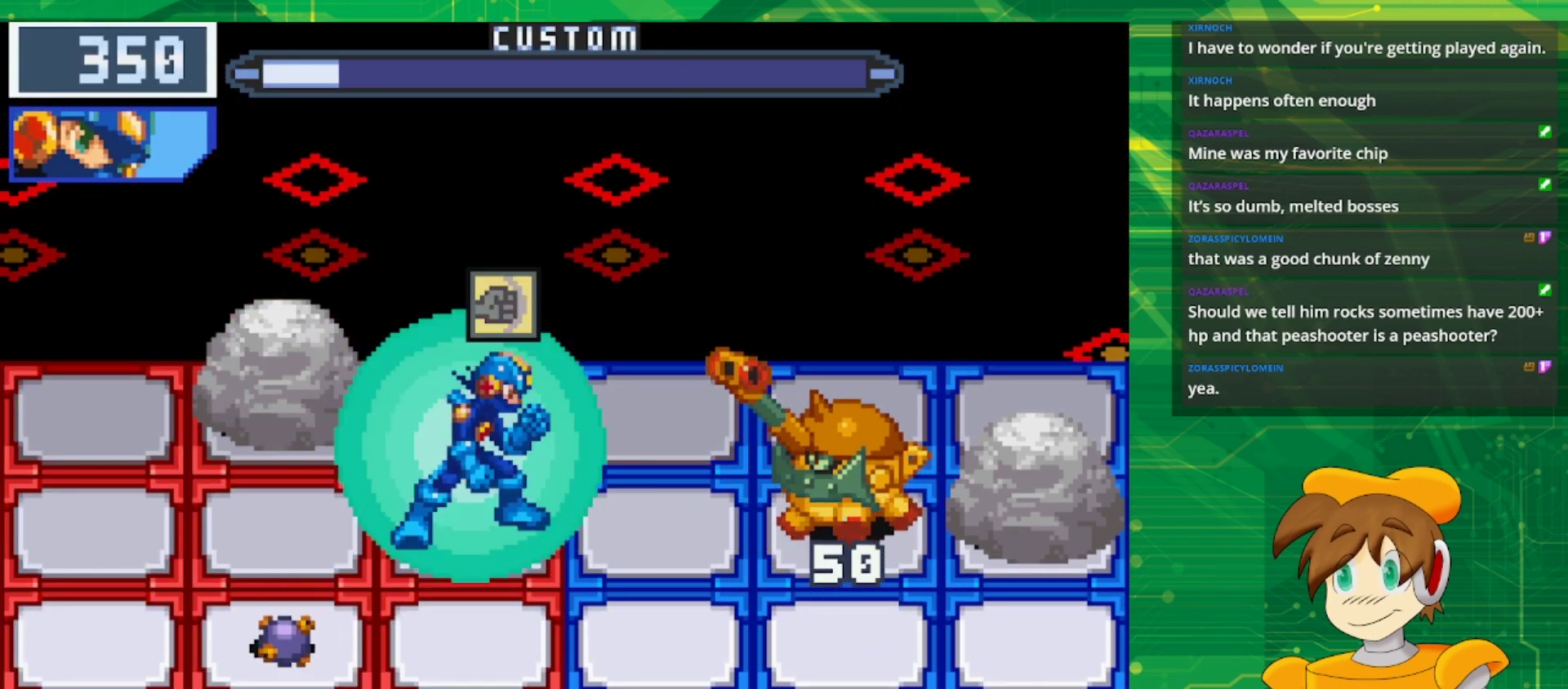
{"buttons": [], "events": [[350, "DPAD_LEFT", "down"], [500, "DPAD_LEFT", "up"]]}
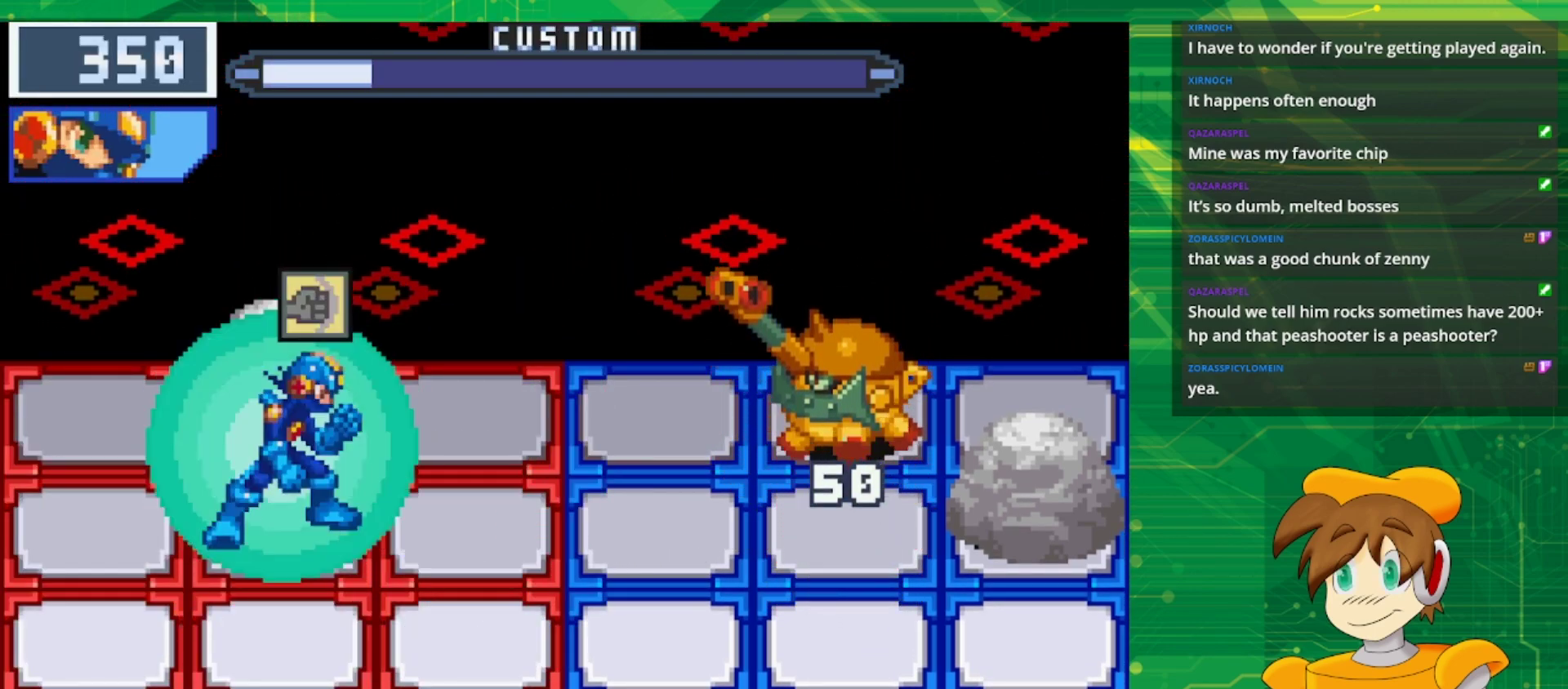
{"buttons": [], "events": [[100, "A", "down"], [250, "A", "up"]]}